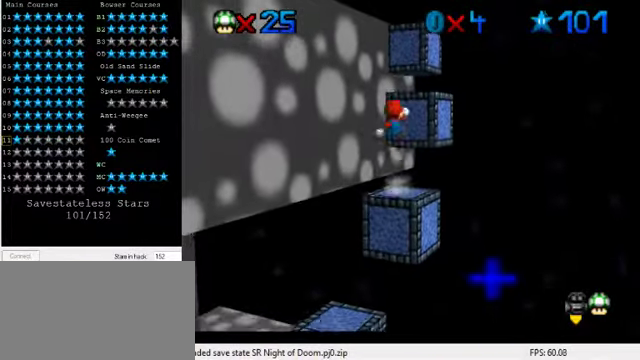
Gameplay with keyboard; each line is a JSON object with the keys held at the frame after it. "events" lists presses ("down") and releases ("up") of "a", "c", "ctrl", "d", "down", "left", "return", "right", "s", "shift", "up", "w", "x" and "y" between this image and that frame as [ms after this image, input, new state], when the widget could be followed in between. No other keys are recorded. Mouse input is not recorded.
{"keys": ["shift", "up"], "events": [[333, "right", "up"], [333, "up", "up"], [400, "shift", "up"], [433, "up", "down"], [500, "shift", "down"]]}
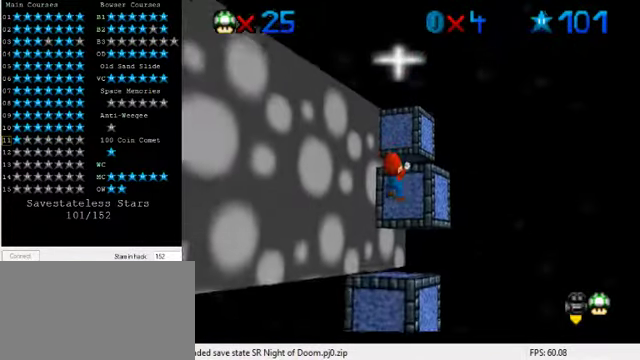
{"keys": ["up"], "events": [[33, "right", "down"], [166, "shift", "up"], [200, "right", "up"], [333, "right", "down"], [400, "right", "up"]]}
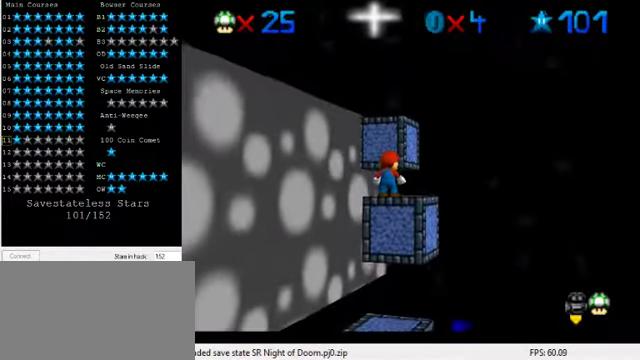
{"keys": ["d", "shift", "up"], "events": [[200, "shift", "down"], [466, "d", "down"]]}
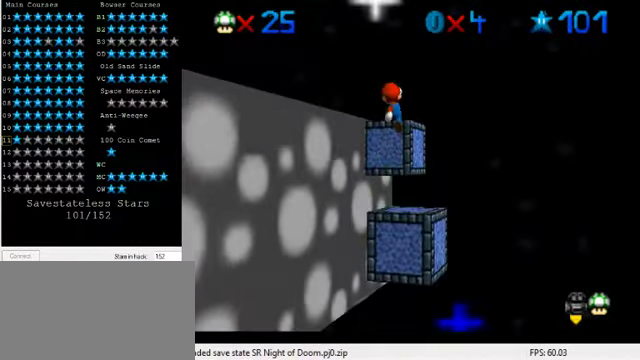
{"keys": ["d"], "events": [[166, "d", "up"], [200, "right", "down"], [233, "shift", "up"], [333, "right", "up"], [366, "shift", "down"], [366, "up", "up"], [466, "shift", "up"], [500, "d", "down"]]}
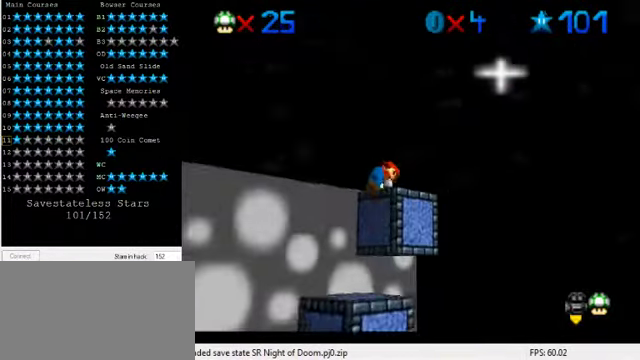
{"keys": [], "events": [[33, "up", "down"], [100, "right", "down"], [167, "d", "up"], [234, "right", "up"], [267, "d", "down"], [267, "up", "up"], [367, "d", "up"], [400, "right", "down"], [467, "right", "up"]]}
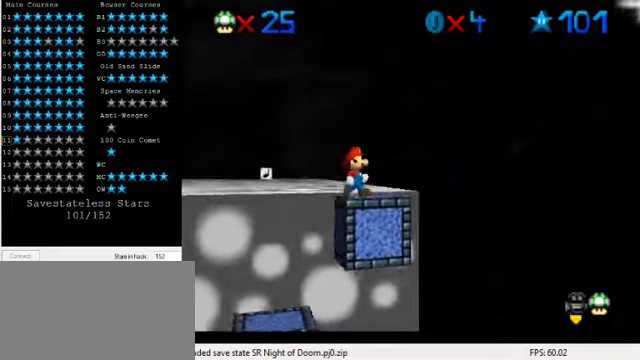
{"keys": ["shift", "up"], "events": [[300, "up", "down"], [367, "shift", "down"]]}
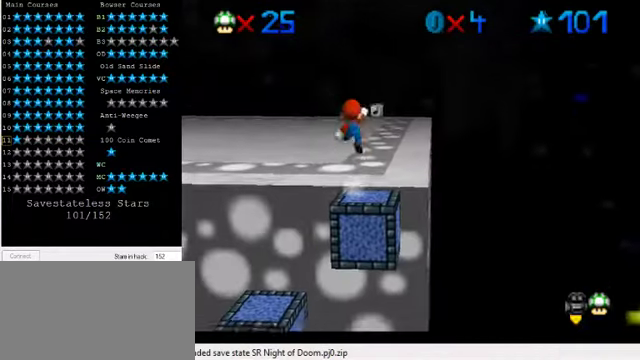
{"keys": ["up"], "events": [[100, "right", "down"], [134, "shift", "up"], [234, "ctrl", "down"], [334, "ctrl", "up"], [434, "right", "up"]]}
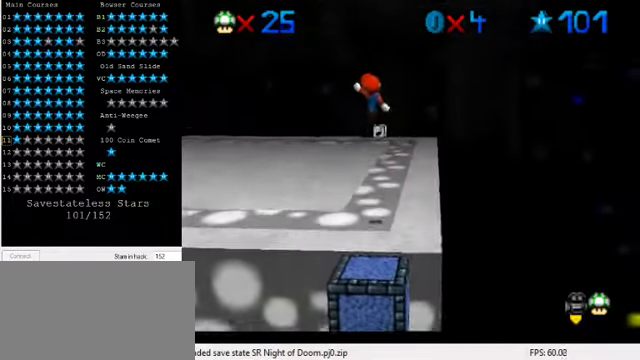
{"keys": ["up"], "events": [[67, "right", "down"], [300, "right", "up"]]}
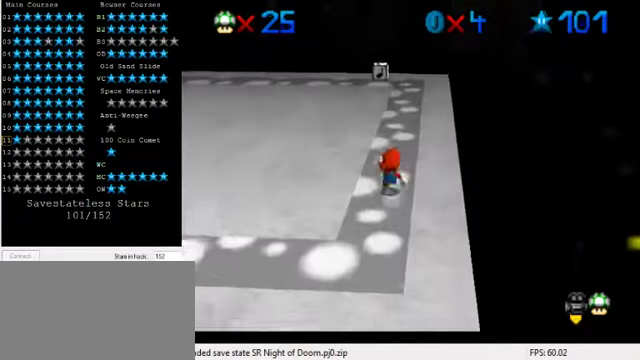
{"keys": ["right", "up"], "events": [[34, "shift", "down"], [134, "shift", "up"], [300, "ctrl", "down"], [367, "right", "down"], [434, "ctrl", "up"]]}
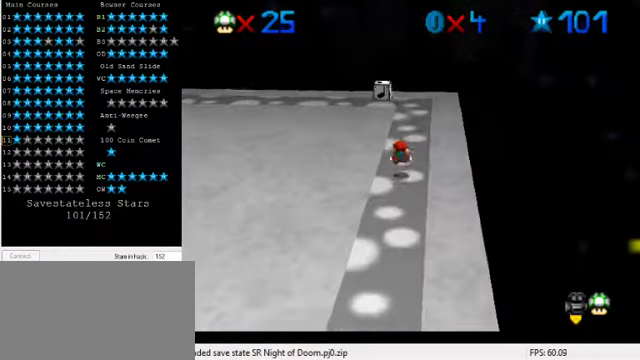
{"keys": ["up"], "events": [[100, "right", "up"], [134, "ctrl", "down"], [167, "shift", "down"], [300, "right", "down"], [334, "ctrl", "up"], [367, "shift", "up"], [467, "right", "up"]]}
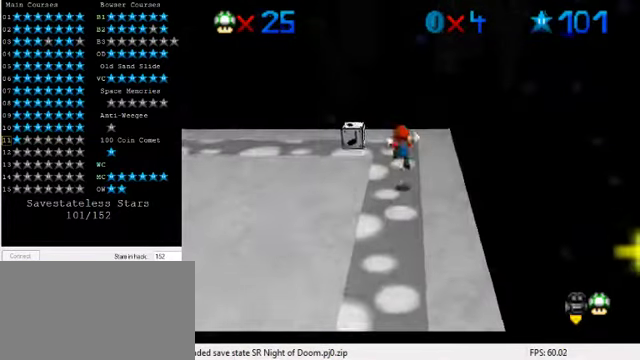
{"keys": ["up"], "events": [[34, "d", "down"], [34, "up", "up"], [134, "d", "up"], [234, "d", "down"], [234, "up", "down"], [267, "right", "down"], [334, "d", "up"], [500, "right", "up"]]}
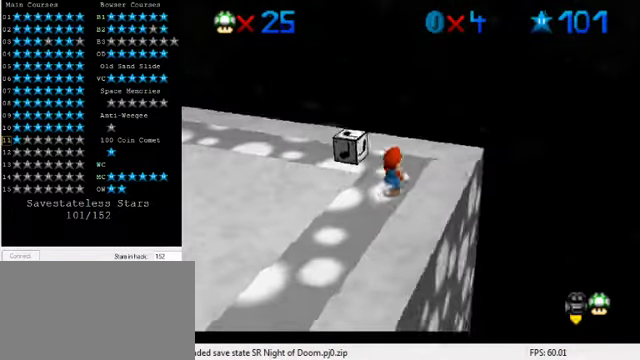
{"keys": ["left", "shift", "up"], "events": [[200, "left", "down"], [334, "shift", "down"]]}
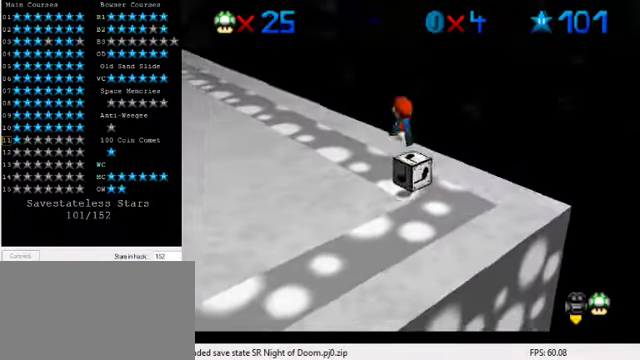
{"keys": ["right", "up"], "events": [[34, "left", "up"], [34, "shift", "up"], [67, "d", "down"], [167, "d", "up"], [167, "left", "down"], [234, "d", "down"], [367, "d", "up"], [367, "left", "up"], [467, "right", "down"]]}
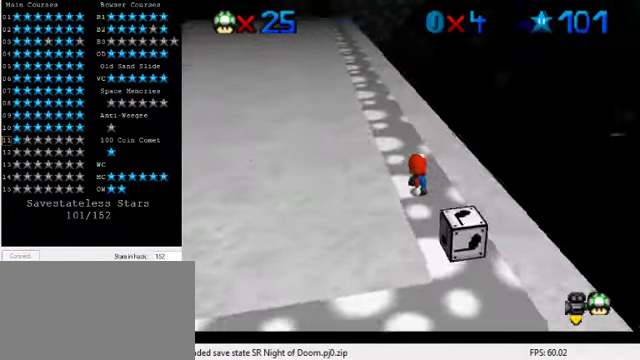
{"keys": ["right", "up"], "events": [[34, "right", "up"], [267, "ctrl", "down"], [367, "right", "down"], [434, "ctrl", "up"]]}
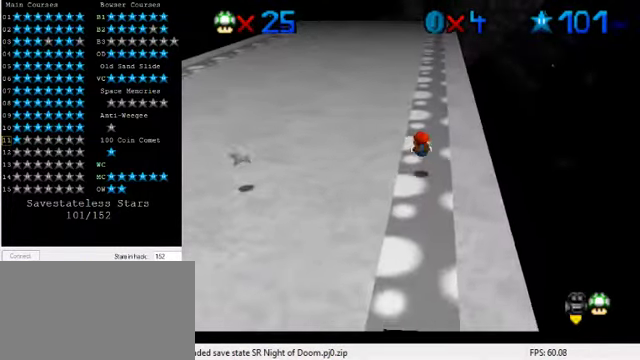
{"keys": ["right", "up"], "events": [[67, "right", "up"], [100, "ctrl", "down"], [167, "shift", "down"], [300, "right", "down"], [334, "ctrl", "up"], [334, "shift", "up"]]}
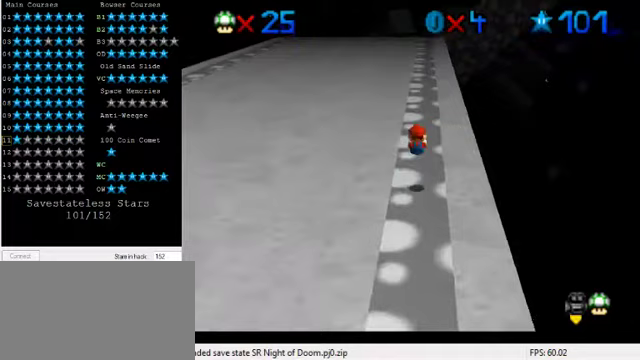
{"keys": ["up"], "events": [[133, "right", "up"], [333, "ctrl", "down"], [500, "ctrl", "up"]]}
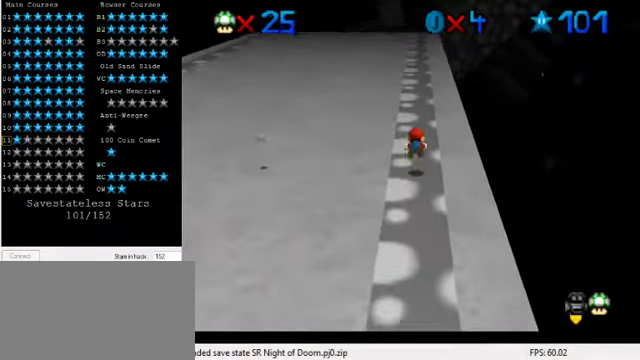
{"keys": ["right", "up"], "events": [[200, "ctrl", "down"], [233, "shift", "down"], [367, "shift", "up"], [400, "ctrl", "up"], [433, "right", "down"]]}
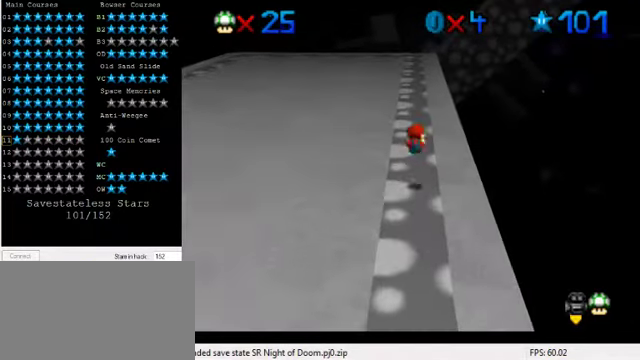
{"keys": ["ctrl", "shift", "up"], "events": [[33, "right", "up"], [300, "ctrl", "down"], [300, "shift", "down"]]}
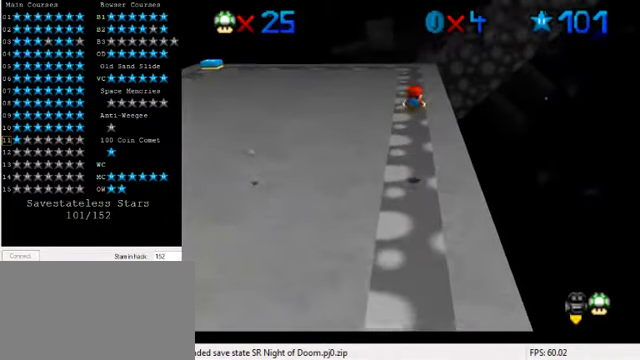
{"keys": ["up"], "events": [[67, "ctrl", "up"], [100, "shift", "up"]]}
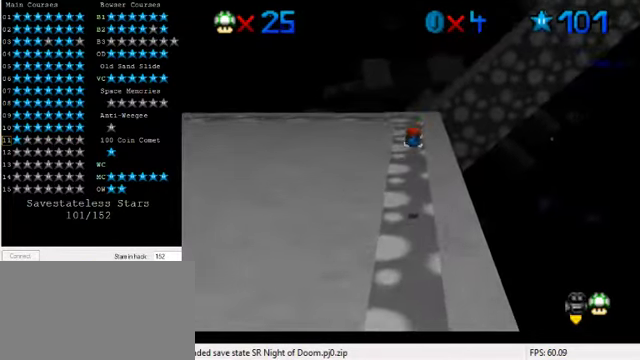
{"keys": ["left", "up"], "events": [[267, "ctrl", "down"], [333, "shift", "down"], [433, "left", "down"], [500, "ctrl", "up"], [500, "shift", "up"]]}
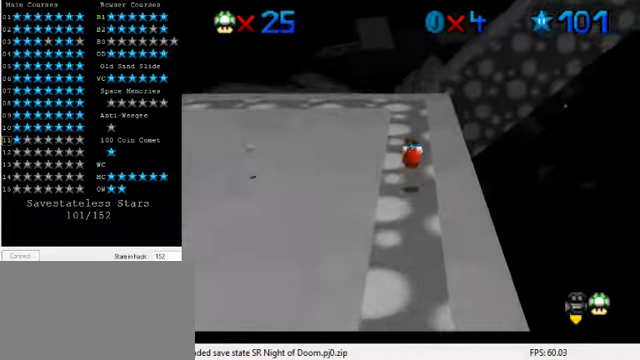
{"keys": ["right"], "events": [[200, "left", "up"], [267, "up", "up"], [500, "right", "down"]]}
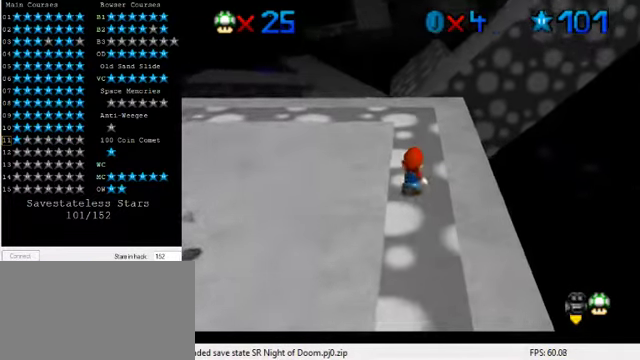
{"keys": ["up"], "events": [[33, "right", "up"], [300, "up", "down"]]}
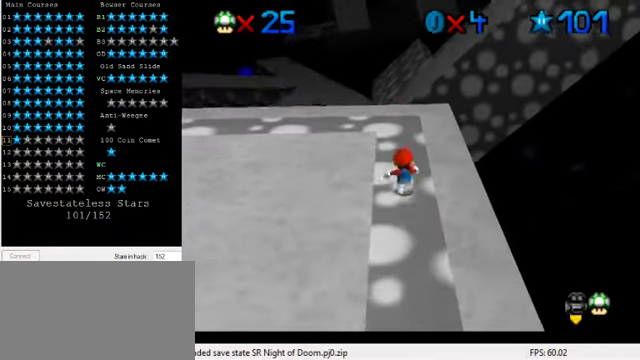
{"keys": [], "events": [[33, "up", "up"], [100, "shift", "down"], [200, "shift", "up"], [233, "left", "down"], [433, "left", "up"]]}
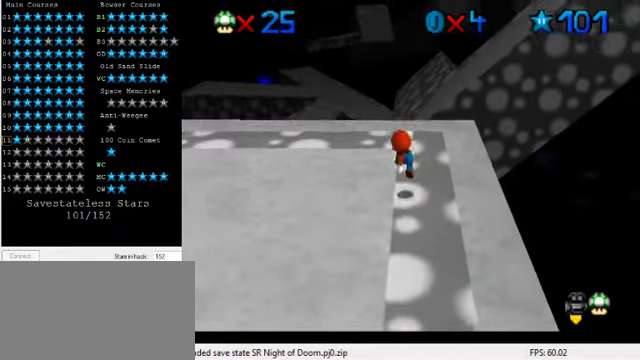
{"keys": ["up"], "events": [[500, "up", "down"]]}
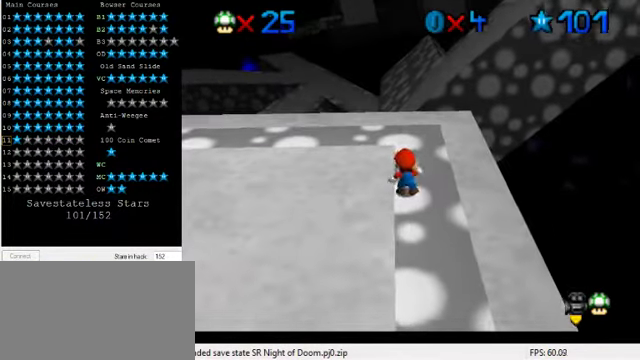
{"keys": ["up"], "events": []}
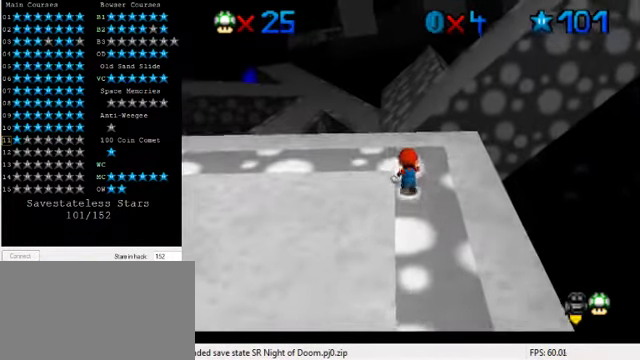
{"keys": ["left", "shift", "up"], "events": [[333, "y", "down"], [366, "shift", "down"], [466, "left", "down"], [500, "y", "up"]]}
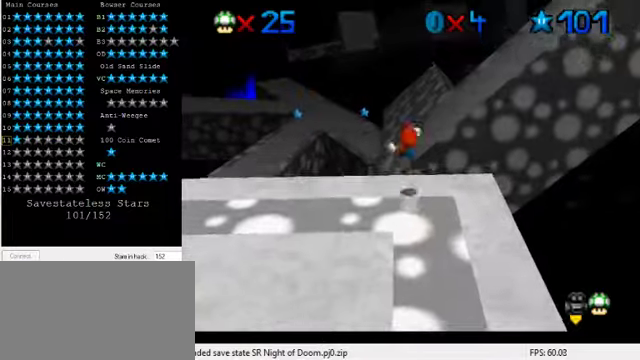
{"keys": ["left", "shift"], "events": [[300, "a", "down"], [400, "a", "up"], [433, "up", "up"]]}
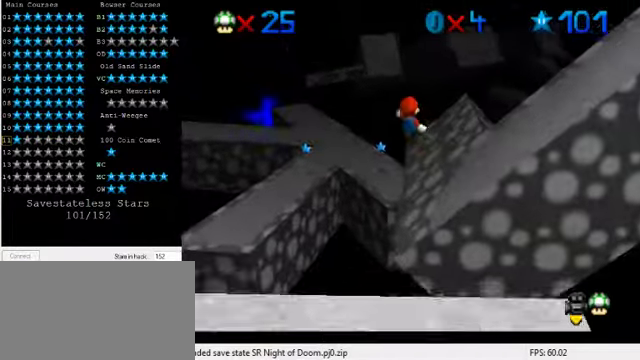
{"keys": ["a", "shift", "up"], "events": [[33, "a", "down"], [33, "left", "up"], [133, "a", "up"], [133, "down", "down"], [233, "a", "down"], [266, "down", "up"], [333, "a", "up"], [366, "up", "down"], [400, "a", "down"]]}